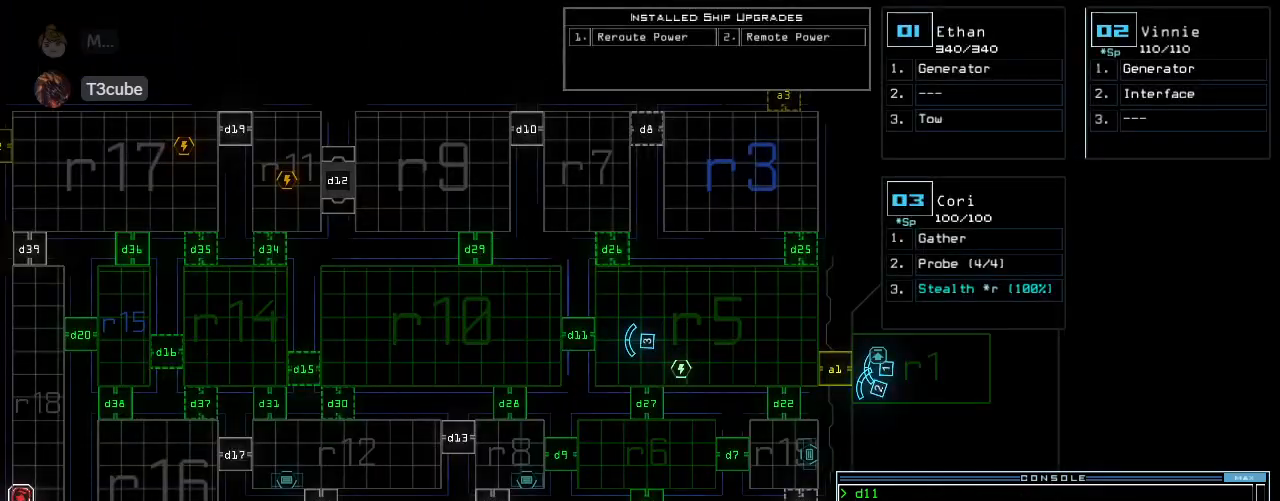
Gameplay with keyboard; each line is a JSON object with the keys held at the frame after it. "events" lists presses ("down") and releases ("up") of ".", "0", "1", "2", "3", "4", "5", "6", "7", "8", "9", "a", "b", "backspace", "c", "caps_lock", "comma", "ctrl_l", "ctrl_r", "d", "down", "e", "equals", "escape", "f", "g", "h", "i", "j", "k", "l", "left", "m", "minus", "n", "o", "p", "q", "quote", "r", "return", "right", "s", "semicolon", "shift_l", "shift_r", "space", "t", "tab", "tilde", "u", "up", "v", "w", "x", "y" and "z" between this image and that frame as [ms after this image, input, new state], when the widget could be followed in between. No other keys are recorded. Mouse input is not recorded. Not read: other_keys.
{"keys": ["up"], "events": [[80, "right", "down"], [240, "up", "down"], [260, "right", "up"]]}
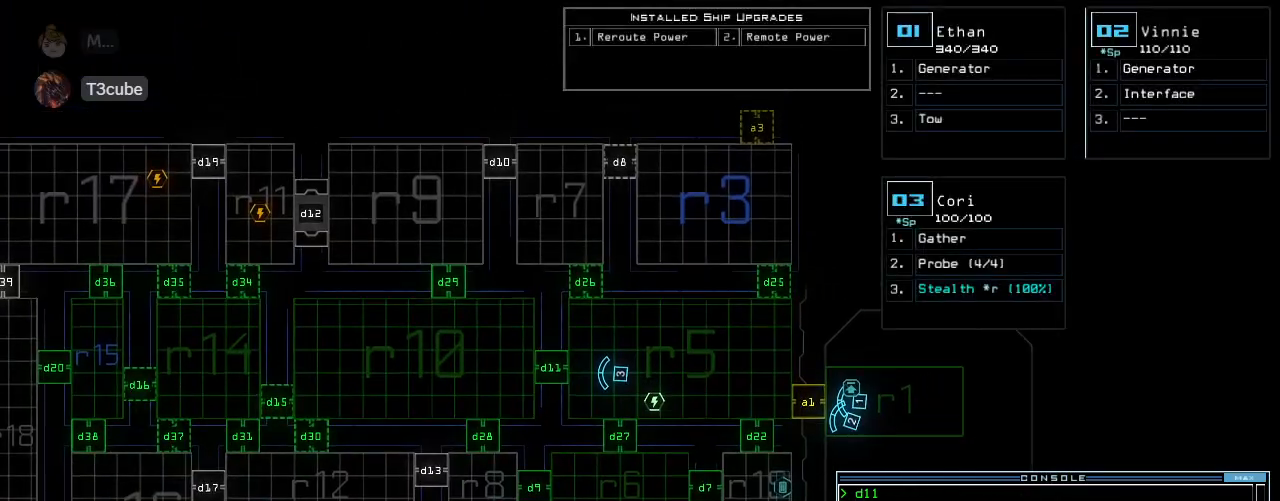
{"keys": [], "events": [[20, "up", "up"]]}
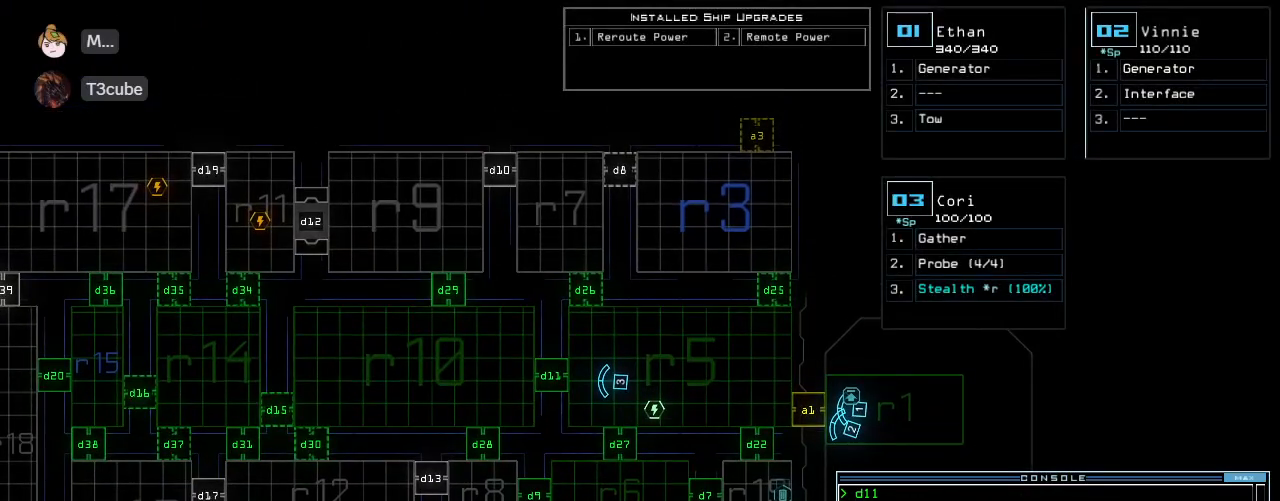
{"keys": [], "events": []}
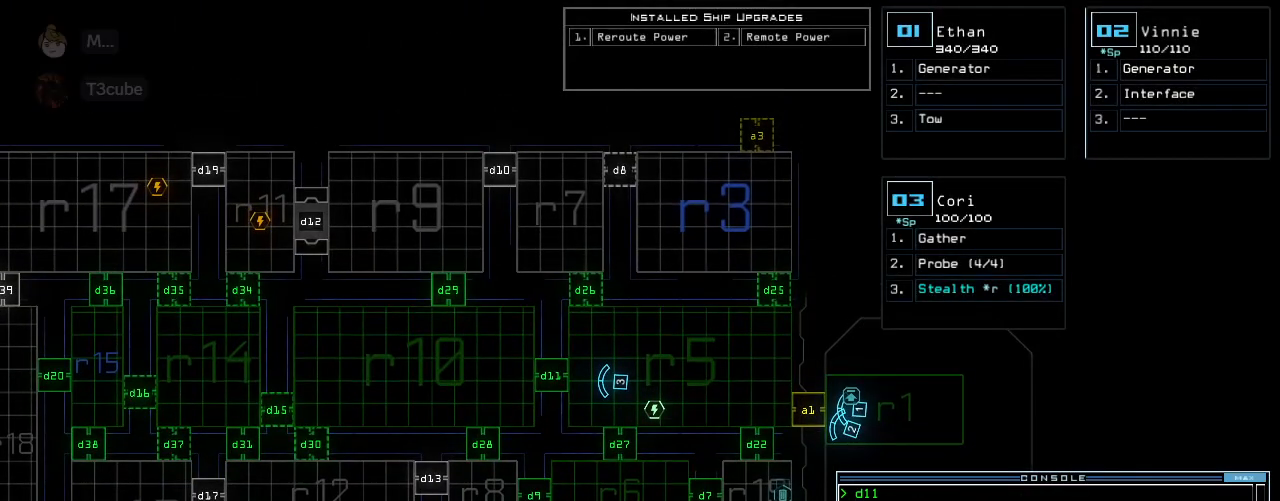
{"keys": ["right"], "events": [[480, "right", "down"]]}
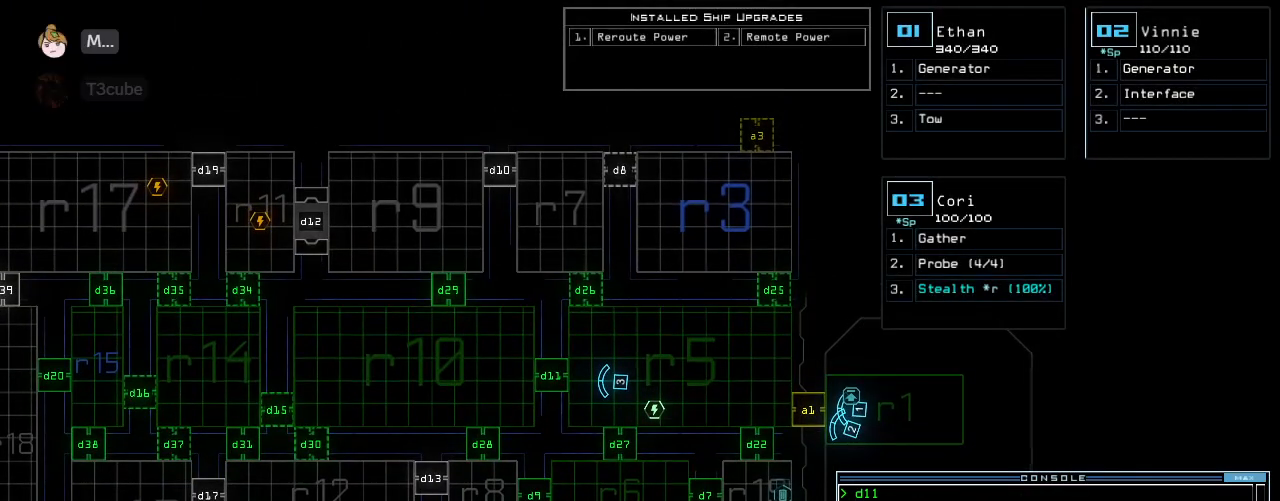
{"keys": ["up"], "events": [[60, "3", "down"], [60, "up", "down"], [120, "3", "up"], [380, "right", "up"]]}
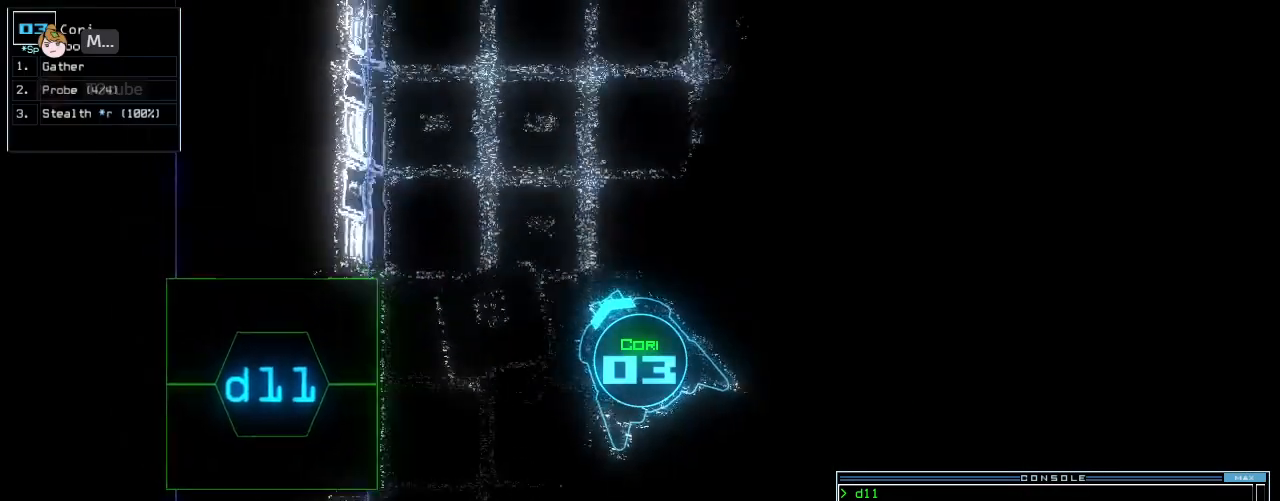
{"keys": ["up"], "events": [[100, "left", "down"], [180, "left", "up"], [220, "d", "down"], [300, "d", "up"], [440, "2", "down"], [500, "2", "up"]]}
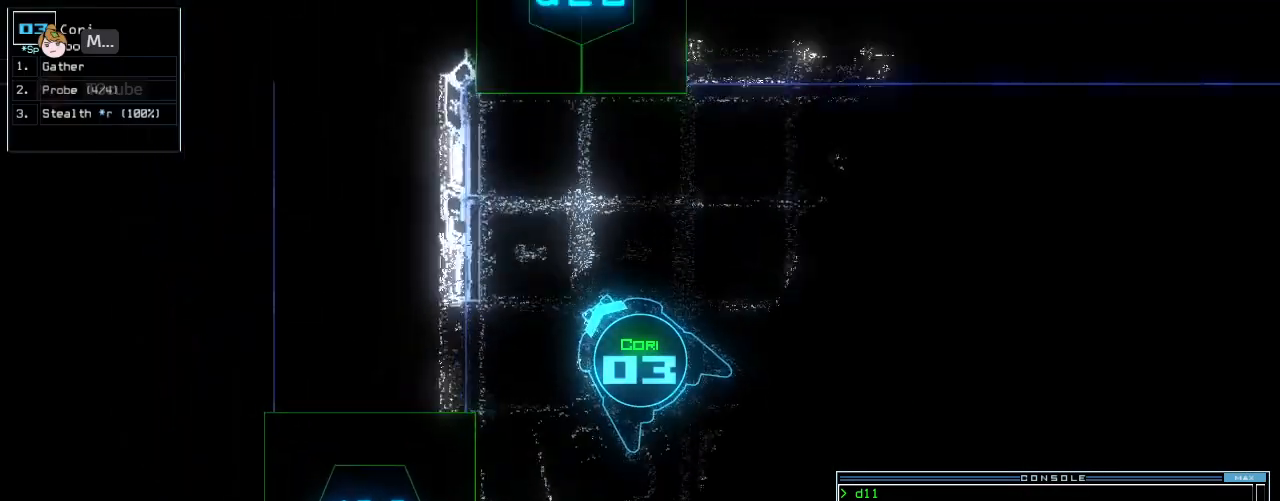
{"keys": ["return", "up"]}
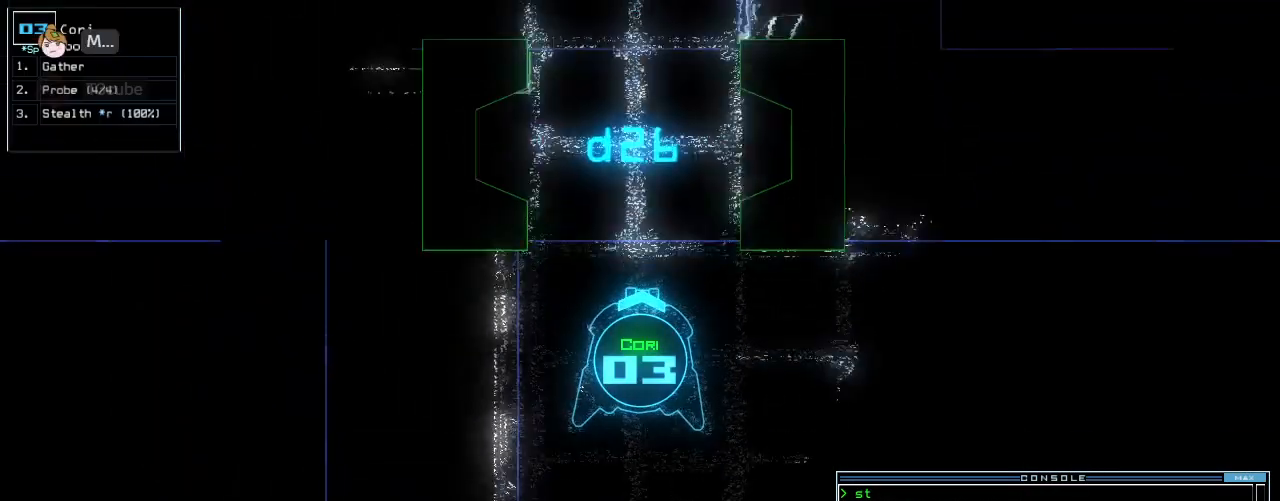
{"keys": ["left", "up"], "events": [[20, "return", "up"], [140, "s", "down"], [200, "t", "down"], [220, "s", "up"], [280, "return", "down"], [300, "t", "up"], [360, "return", "up"], [460, "left", "down"]]}
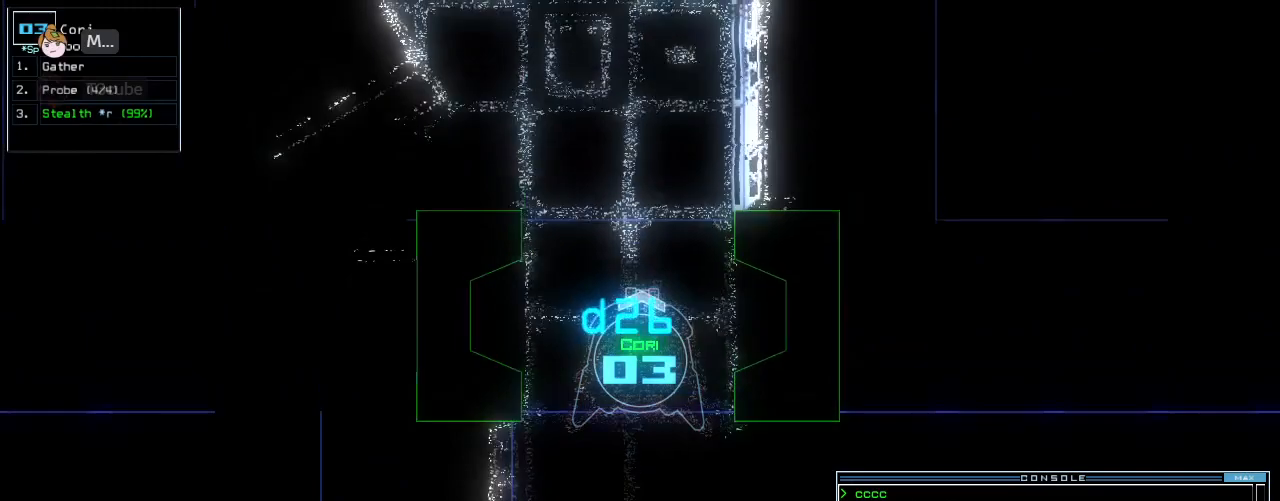
{"keys": ["up"], "events": [[20, "left", "up"], [300, "c", "down"], [340, "c", "up"], [380, "c", "down"], [480, "c", "up"]]}
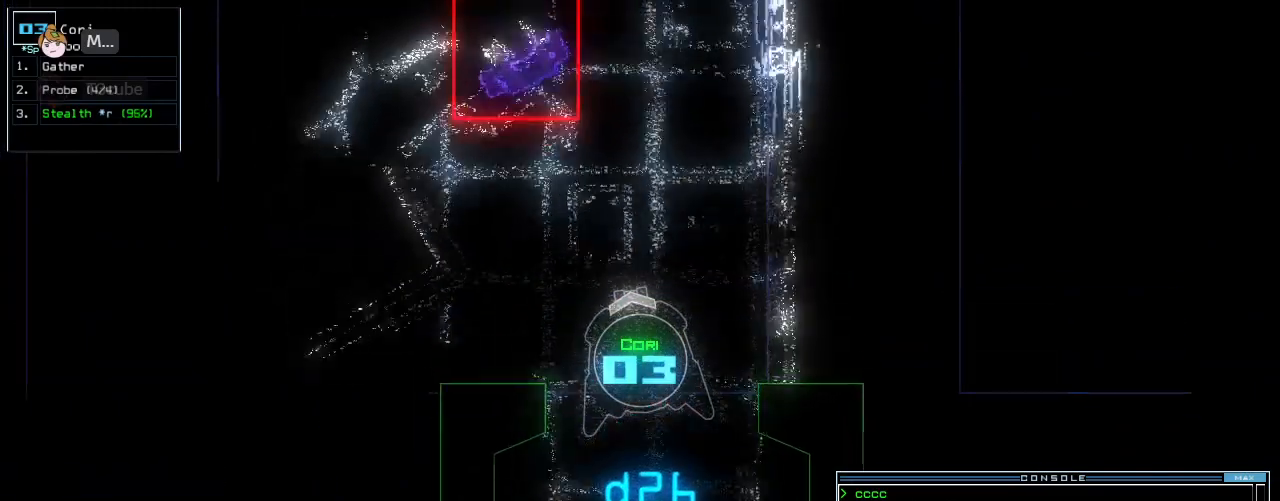
{"keys": ["down"], "events": [[120, "return", "down"], [220, "return", "up"], [220, "up", "up"], [380, "down", "down"]]}
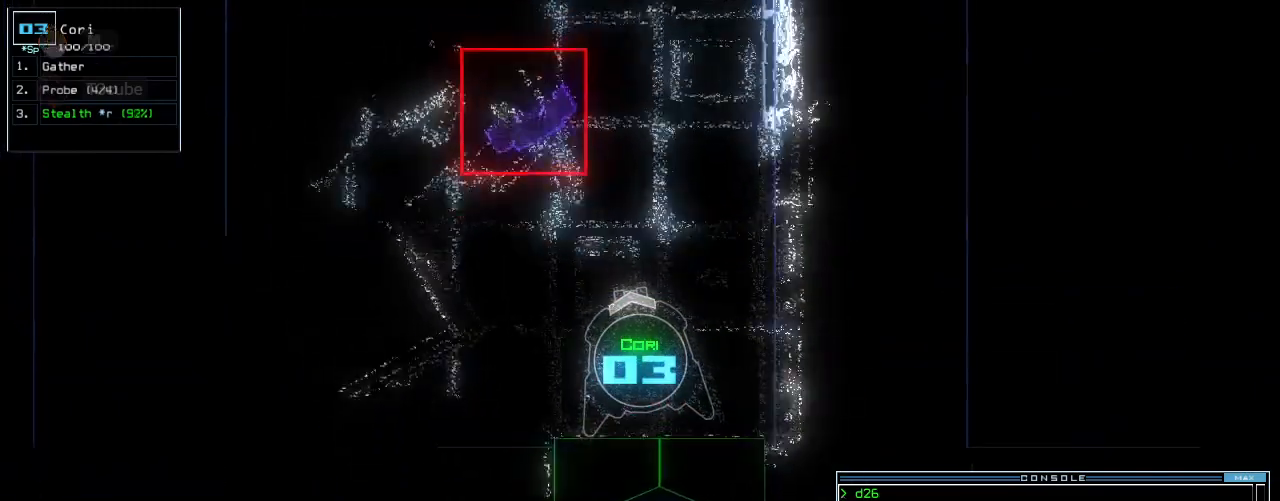
{"keys": [], "events": [[140, "down", "up"]]}
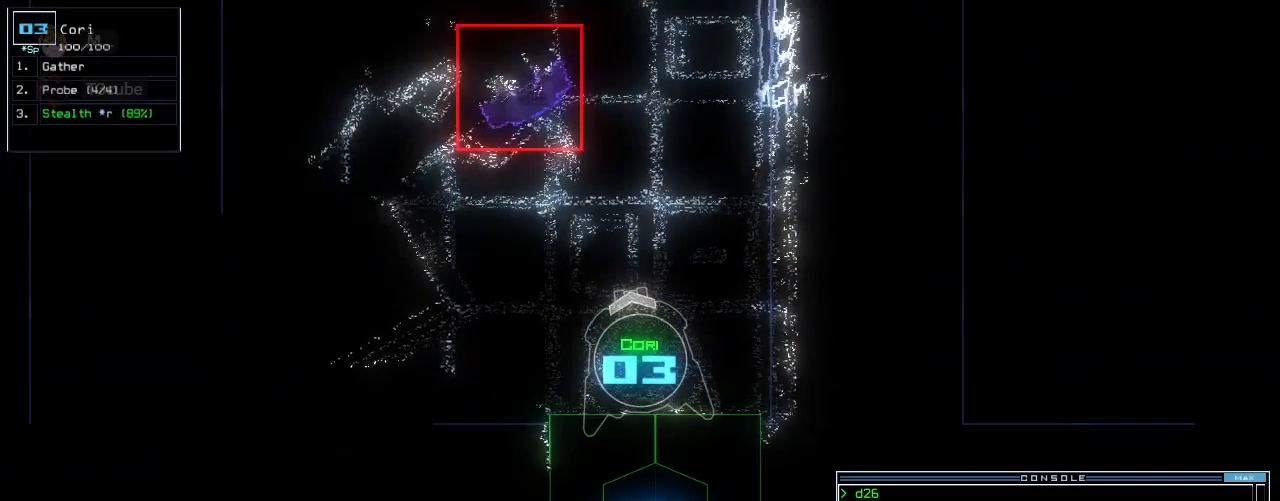
{"keys": [], "events": []}
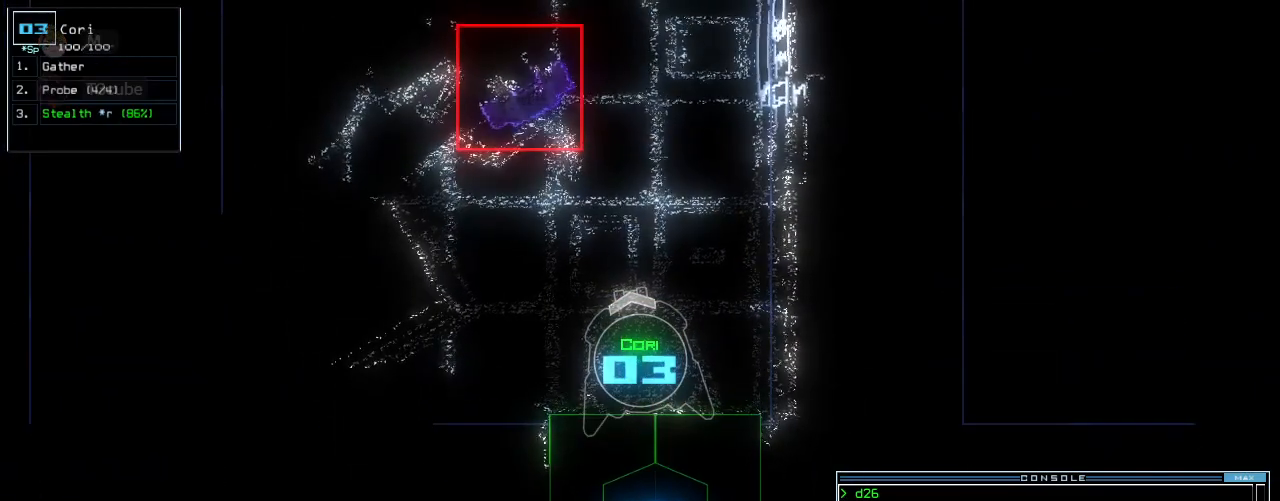
{"keys": [], "events": []}
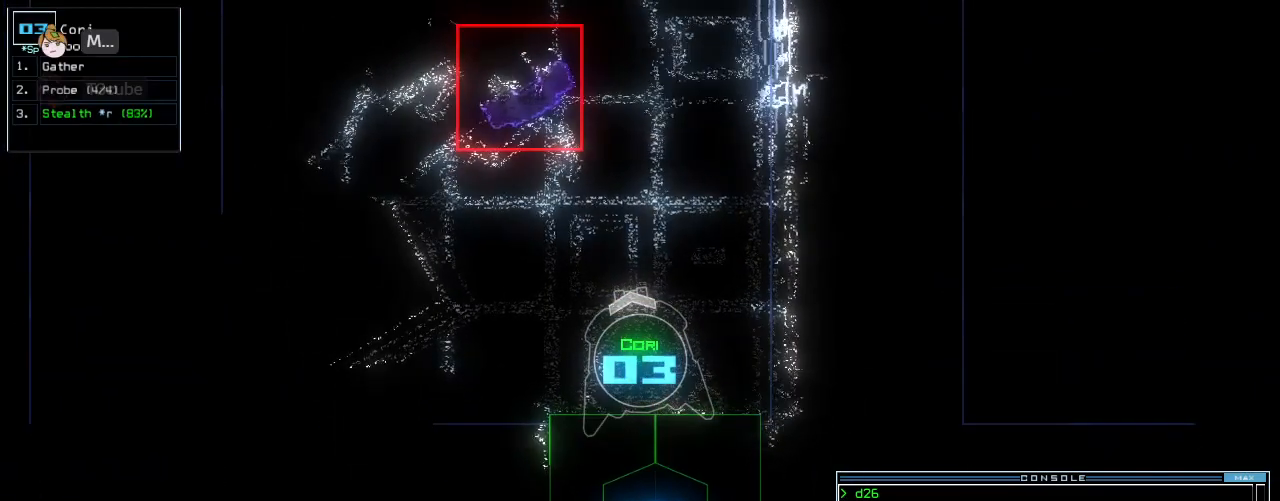
{"keys": [], "events": []}
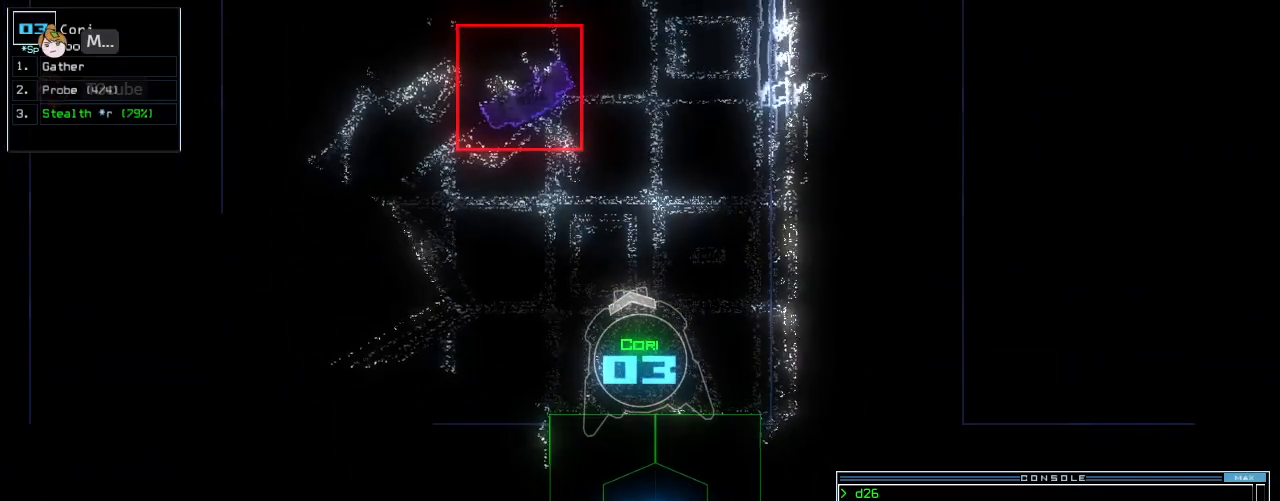
{"keys": ["2"], "events": [[280, "d", "down"], [360, "d", "up"], [460, "2", "down"]]}
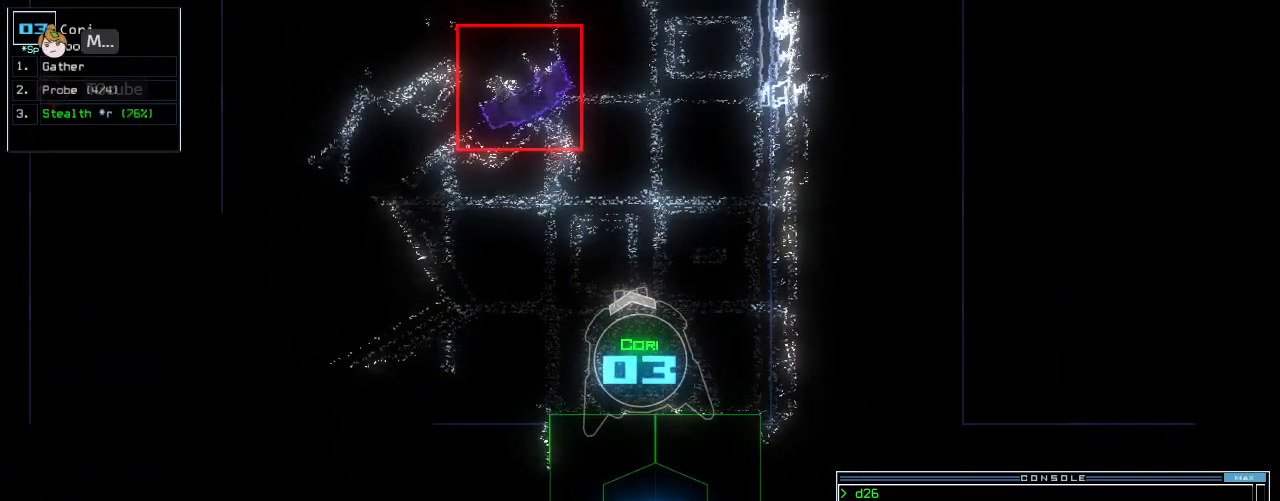
{"keys": [], "events": [[20, "2", "up"], [300, "6", "down"], [400, "6", "up"]]}
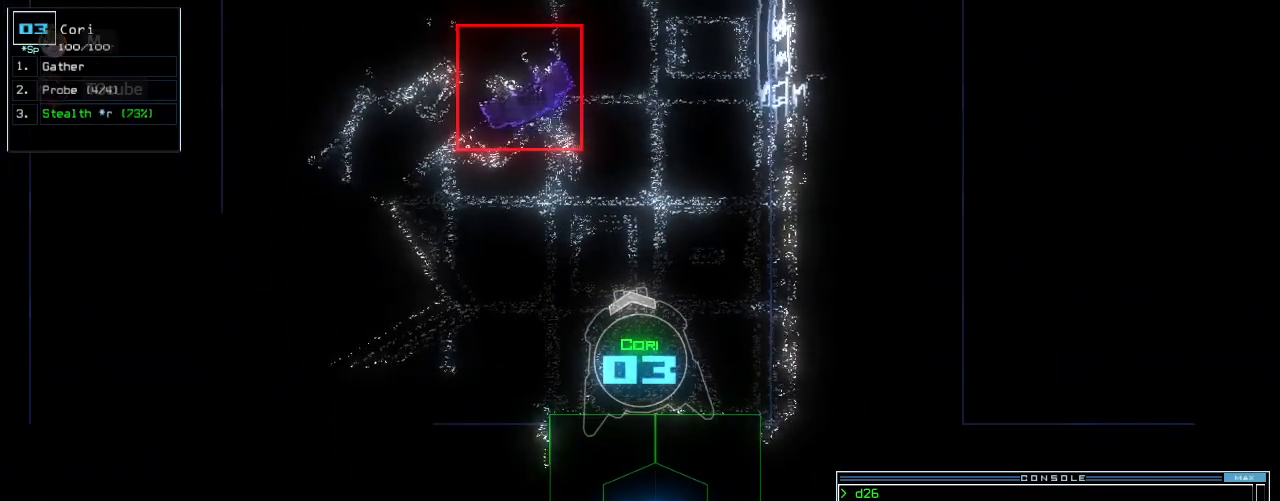
{"keys": [], "events": []}
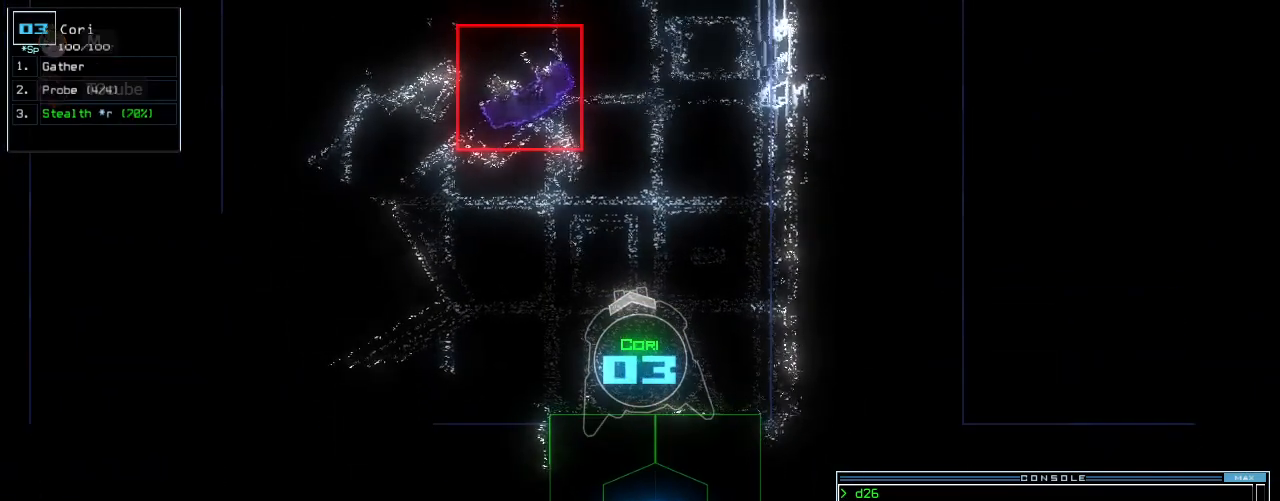
{"keys": [], "events": []}
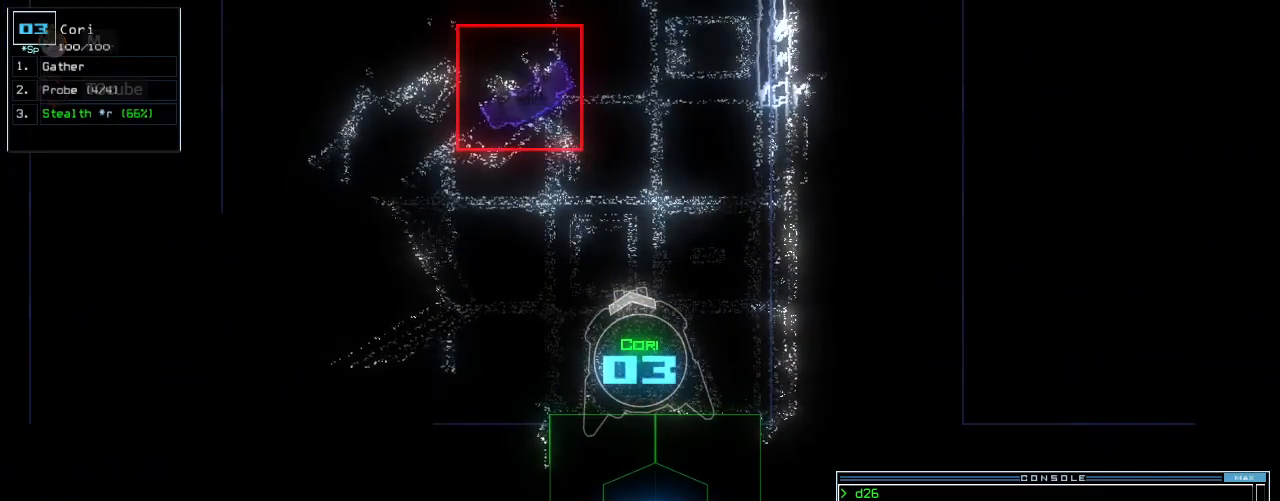
{"keys": [], "events": []}
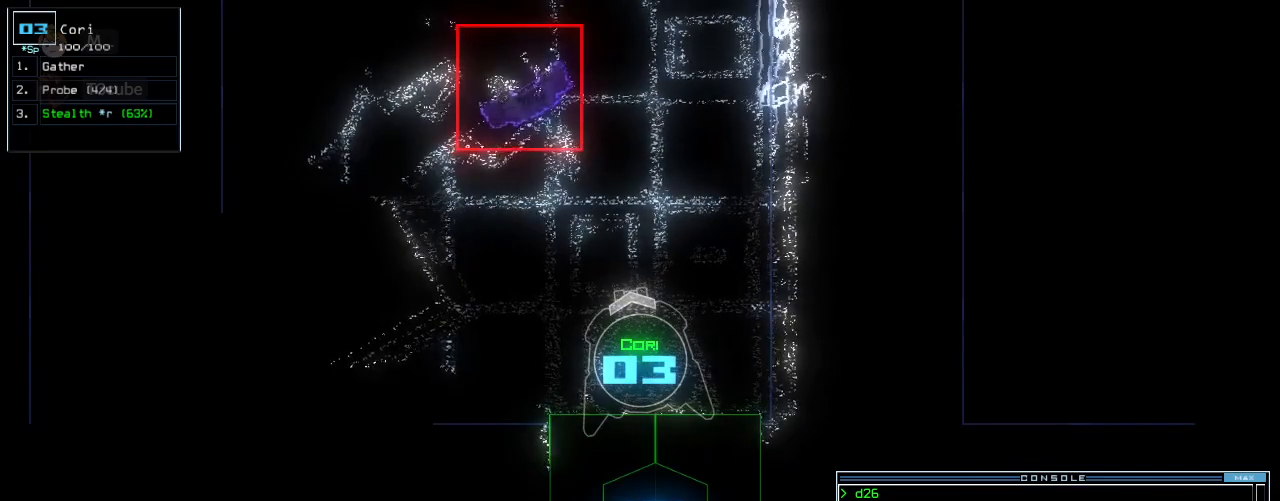
{"keys": [], "events": []}
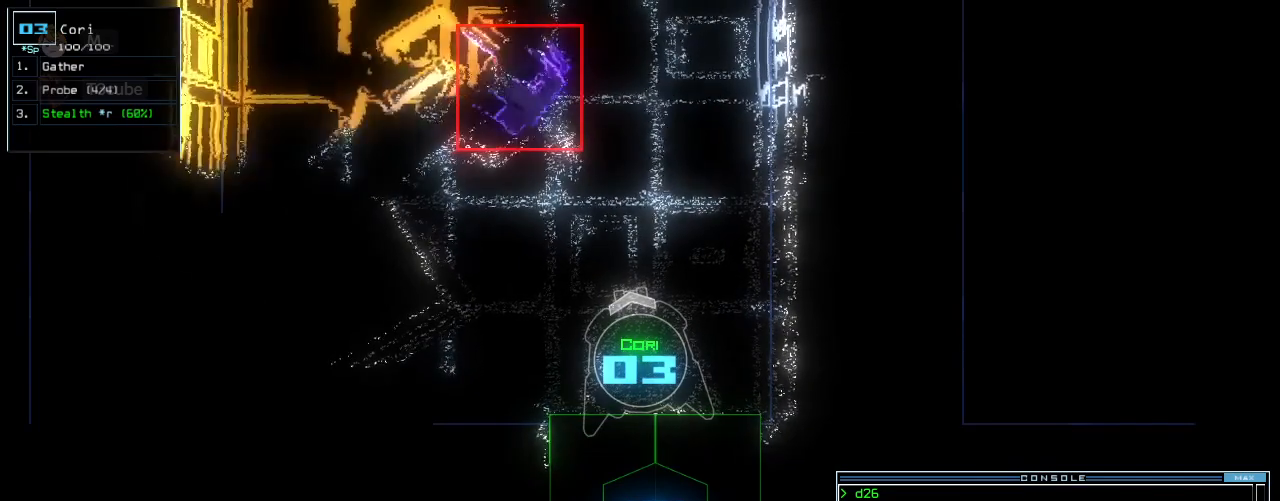
{"keys": ["return"], "events": [[500, "return", "down"]]}
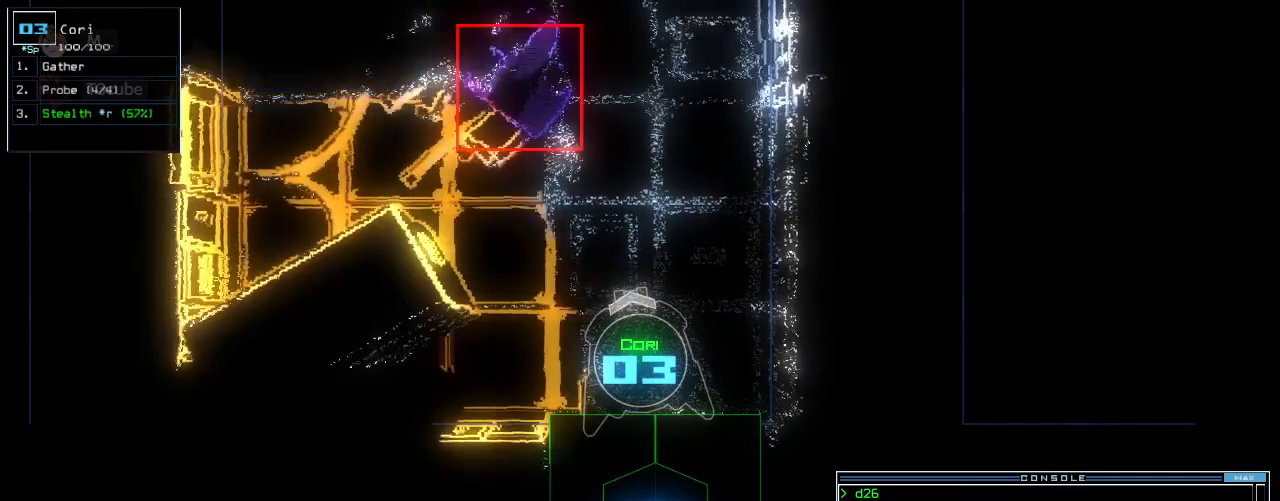
{"keys": ["down"], "events": [[40, "return", "up"], [180, "down", "down"]]}
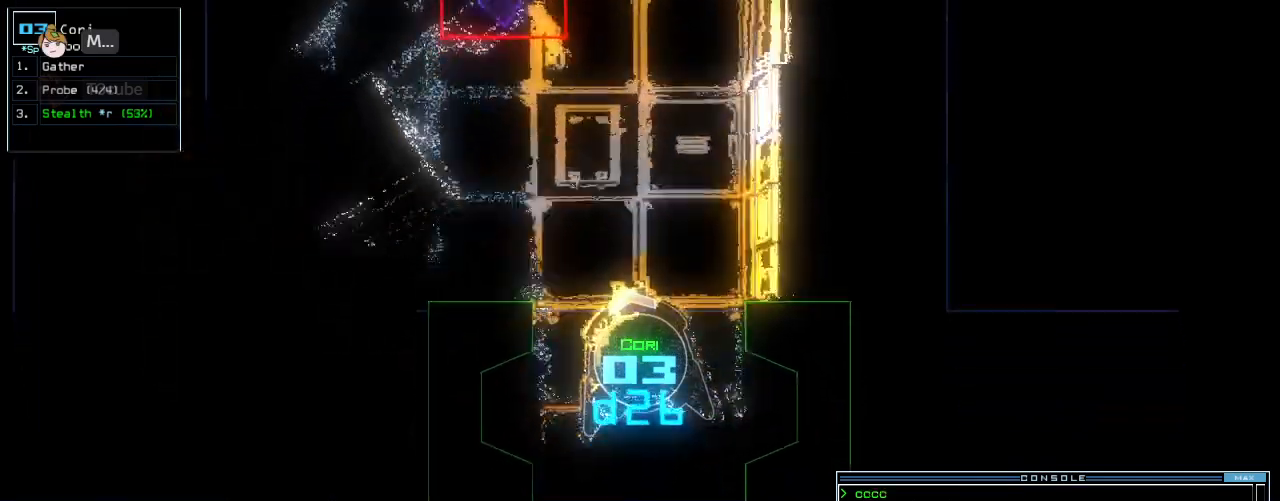
{"keys": ["down"], "events": [[40, "c", "down"], [80, "c", "up"], [140, "c", "down"], [220, "c", "up"]]}
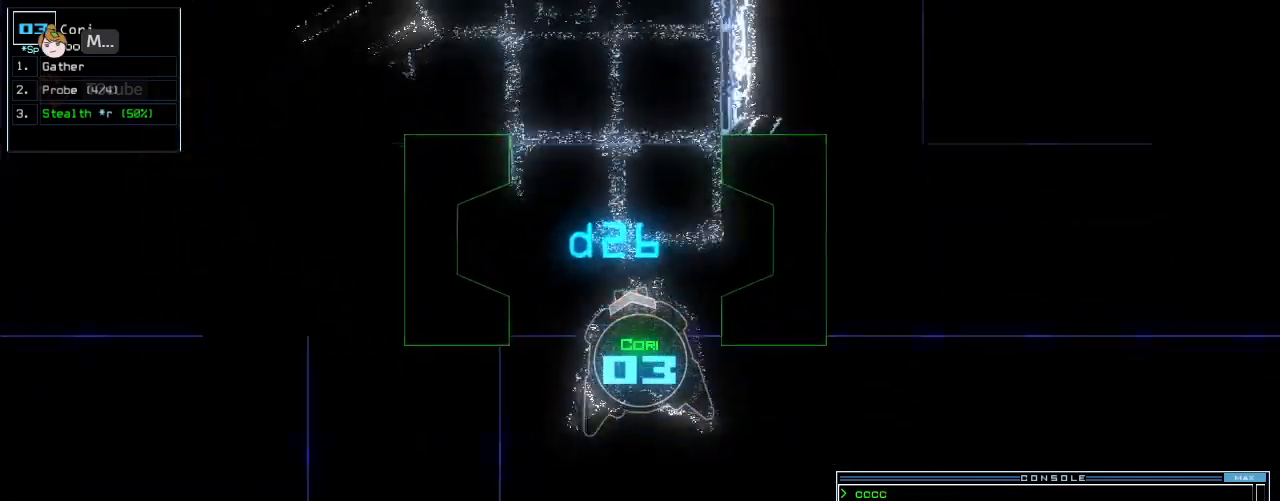
{"keys": ["down", "s", "t"], "events": [[200, "return", "down"], [300, "return", "up"], [400, "s", "down"], [480, "t", "down"]]}